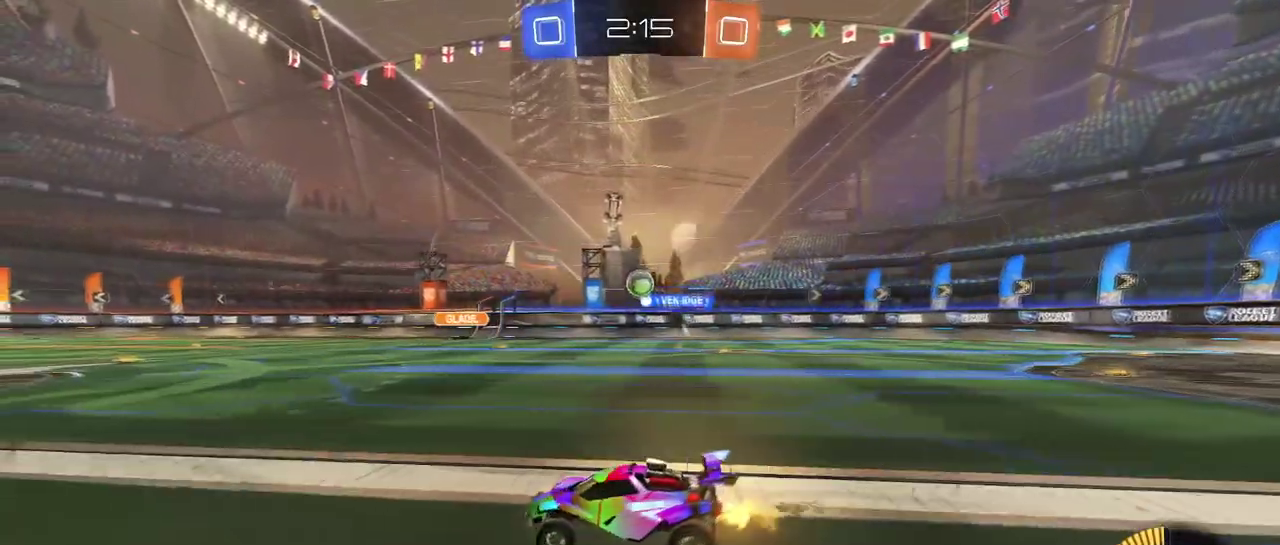
Gameplay with a controller (PlayStation layout); each line is a JSON object with the inputs held at the frame after it. "events" lists button and stick changes between this image and that frame as [ms after this image, input, new state], when the widget could be followed in between. This document gives stick clicks only as held states, not as events. Not read: L1 R1 R2.
{"buttons": [], "left_stick": "right", "right_stick": "center", "events": [[50, "left_stick", "center"], [184, "left_stick", "right"]]}
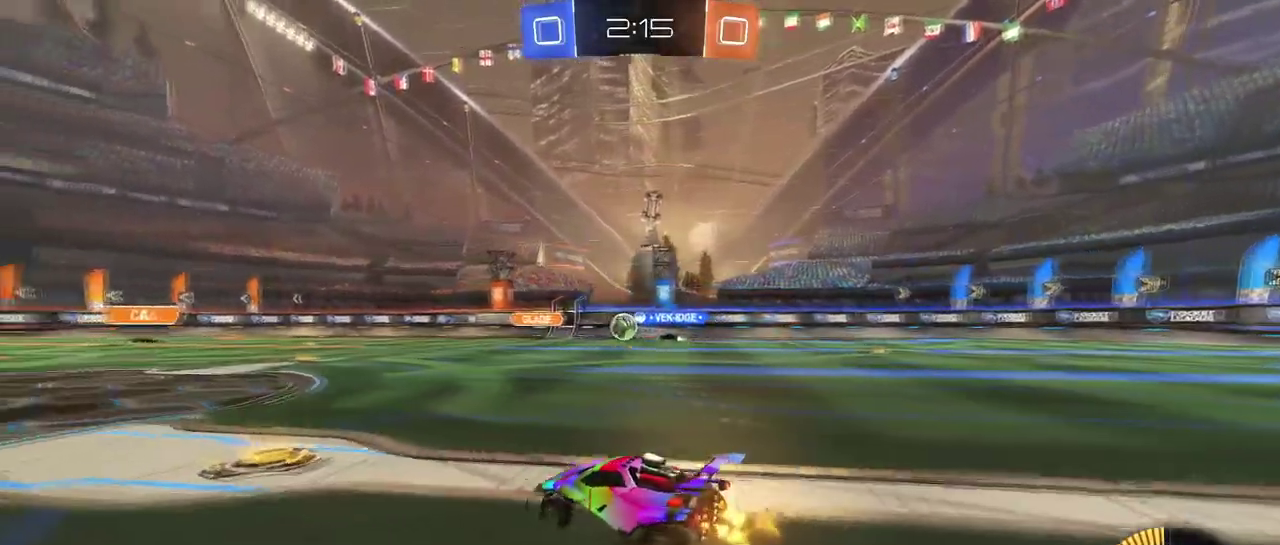
{"buttons": [], "left_stick": "left", "right_stick": "center", "events": [[67, "left_stick", "center"], [167, "left_stick", "left"]]}
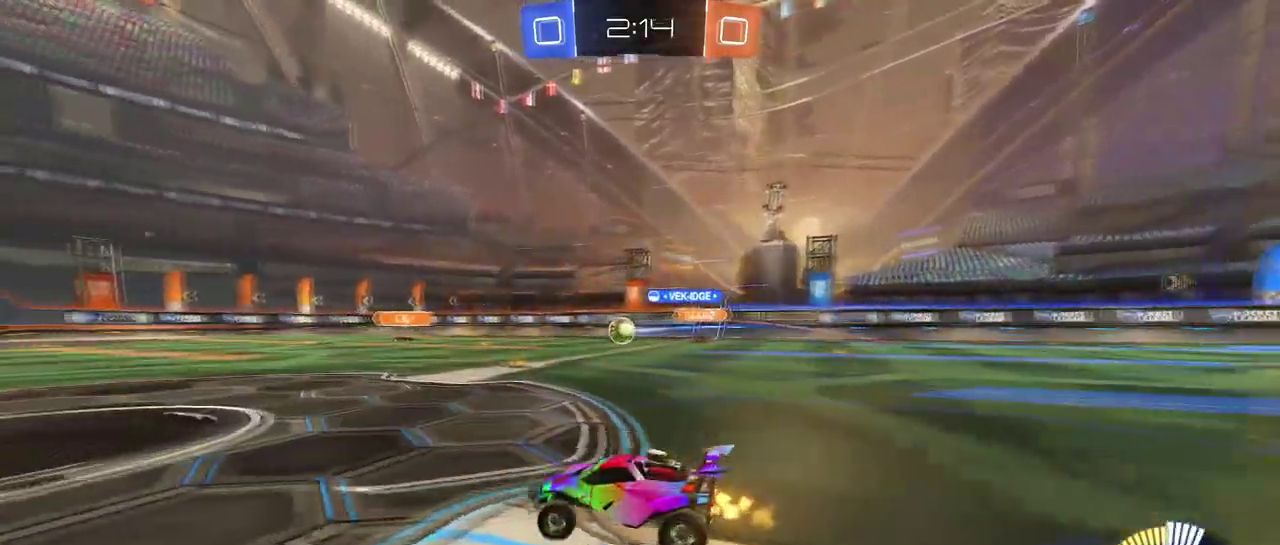
{"buttons": [], "left_stick": "center", "right_stick": "center", "events": [[234, "left_stick", "center"]]}
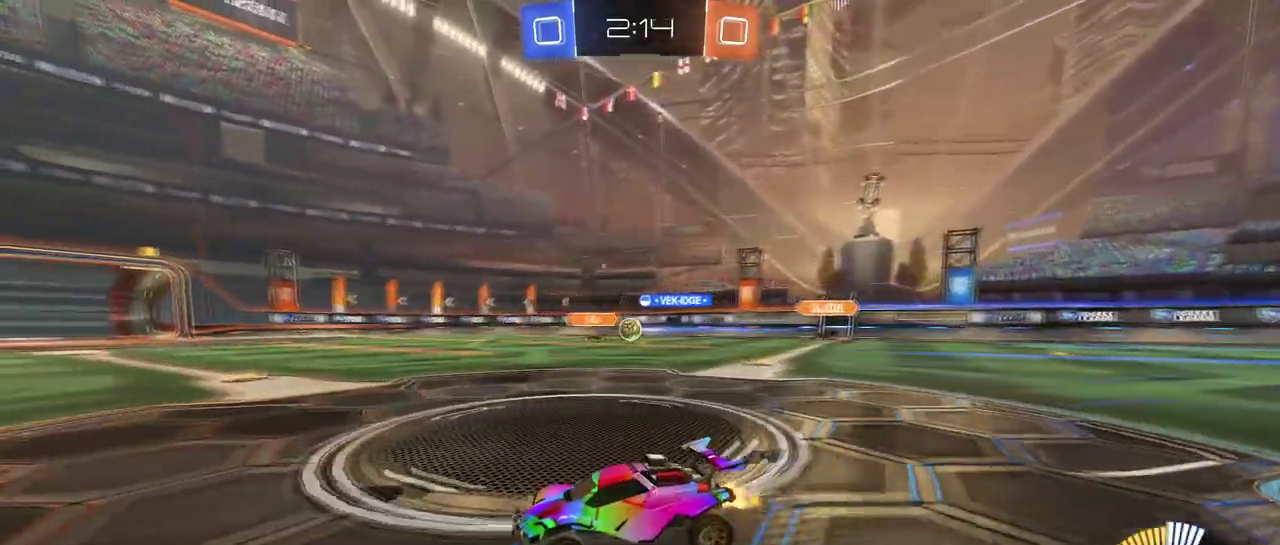
{"buttons": [], "left_stick": "right", "right_stick": "center", "events": [[384, "left_stick", "right"]]}
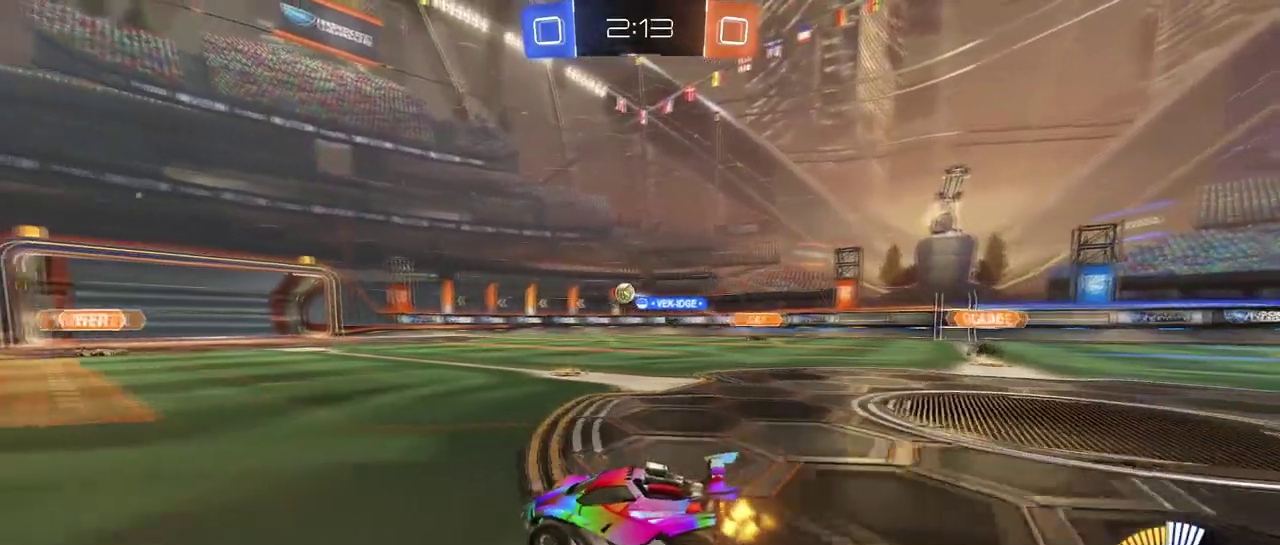
{"buttons": [], "left_stick": "right", "right_stick": "center", "events": []}
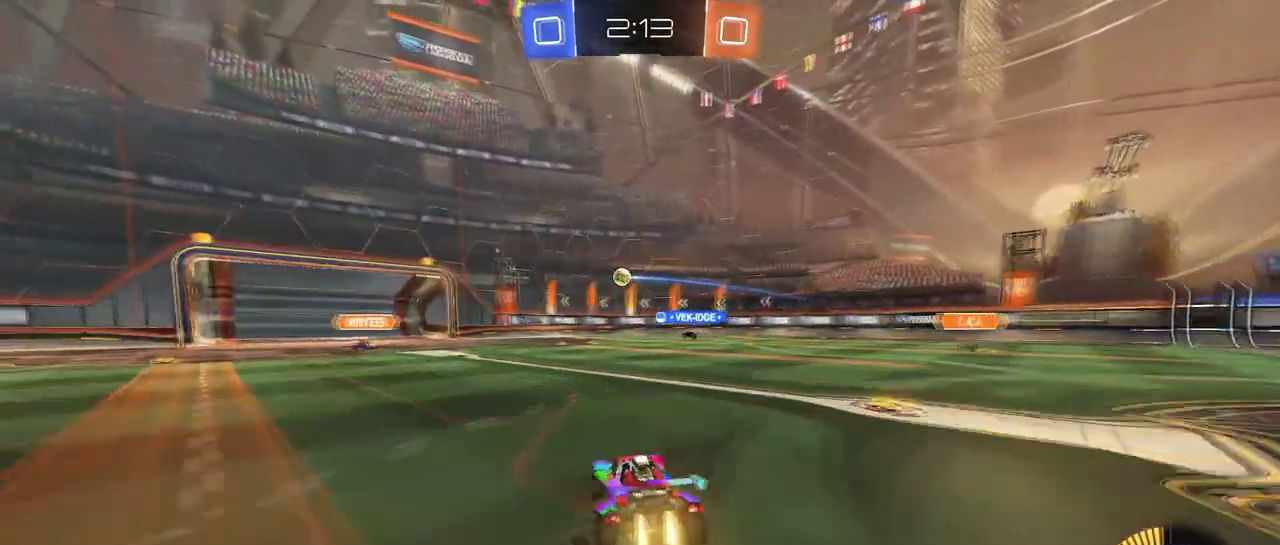
{"buttons": [], "left_stick": "right", "right_stick": "center", "events": [[267, "left_stick", "center"], [367, "left_stick", "right"]]}
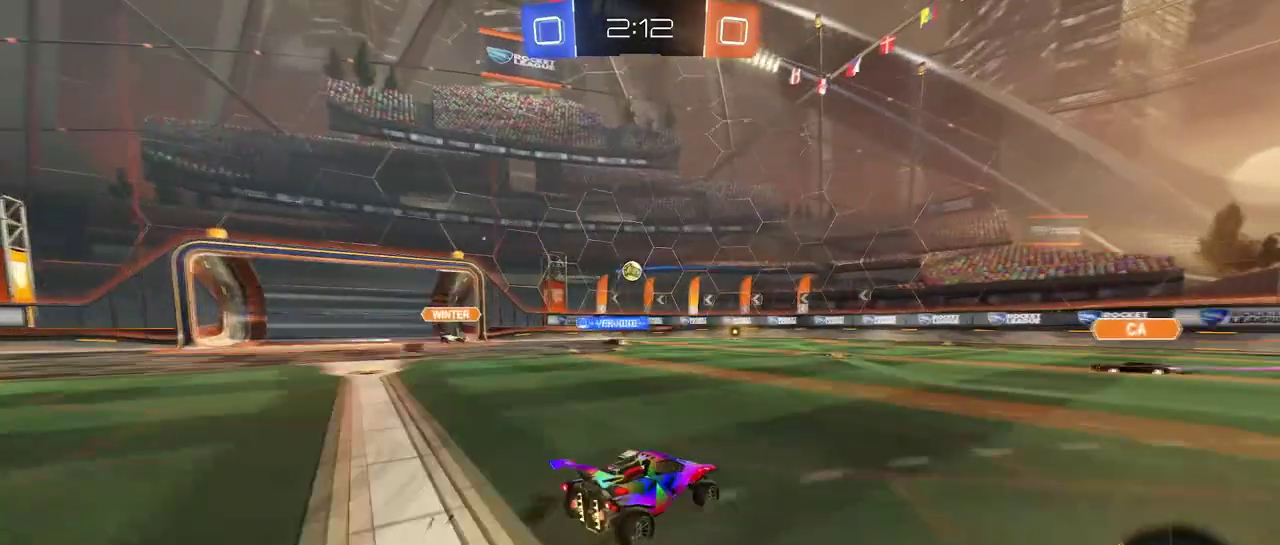
{"buttons": [], "left_stick": "left", "right_stick": "center", "events": [[17, "left_stick", "center"], [117, "left_stick", "left"], [317, "left_stick", "center"], [501, "left_stick", "left"]]}
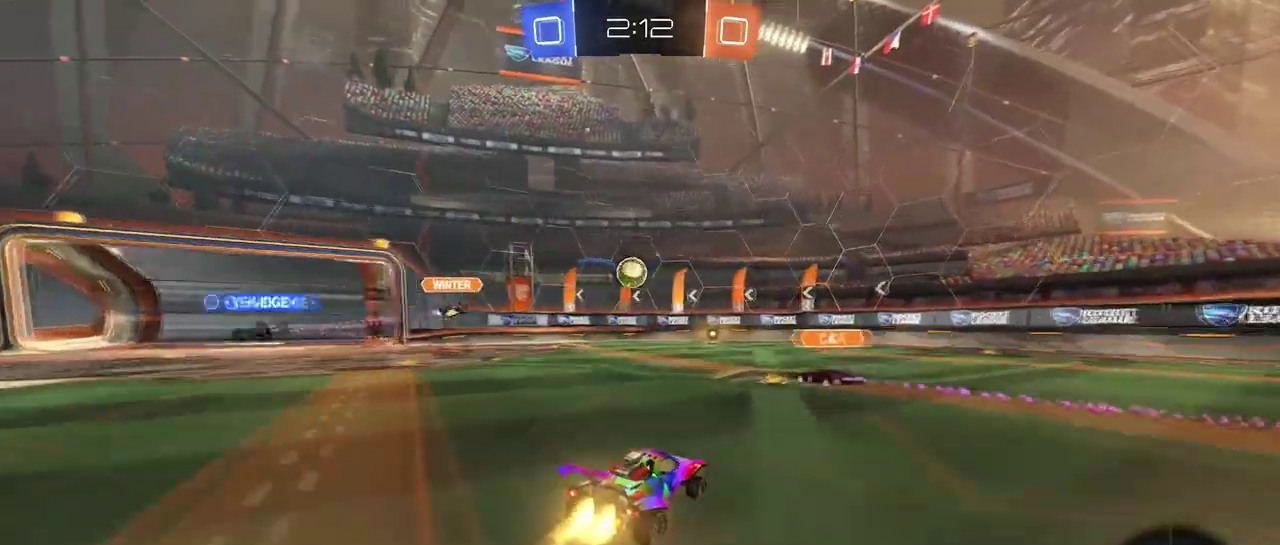
{"buttons": ["CROSS"], "left_stick": "up-left", "right_stick": "center", "events": [[83, "left_stick", "center"], [283, "CROSS", "down"], [317, "left_stick", "right"], [417, "CROSS", "up"], [450, "left_stick", "up-left"], [484, "CROSS", "down"]]}
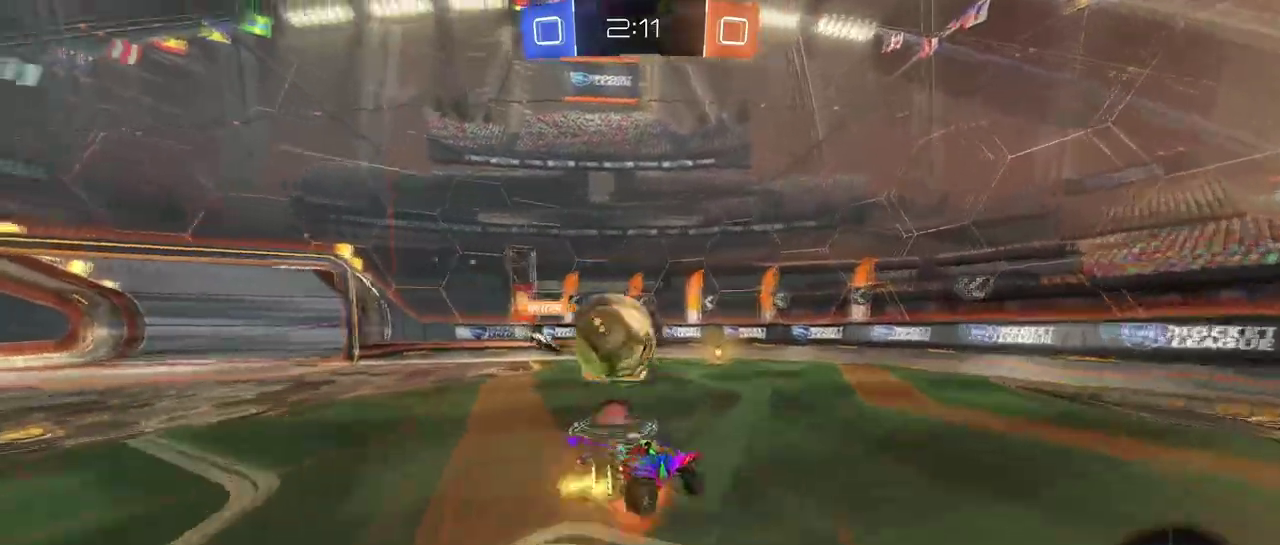
{"buttons": ["SQUARE"], "left_stick": "down-left", "right_stick": "center", "events": [[50, "SQUARE", "down"], [100, "left_stick", "down-left"], [117, "CROSS", "up"]]}
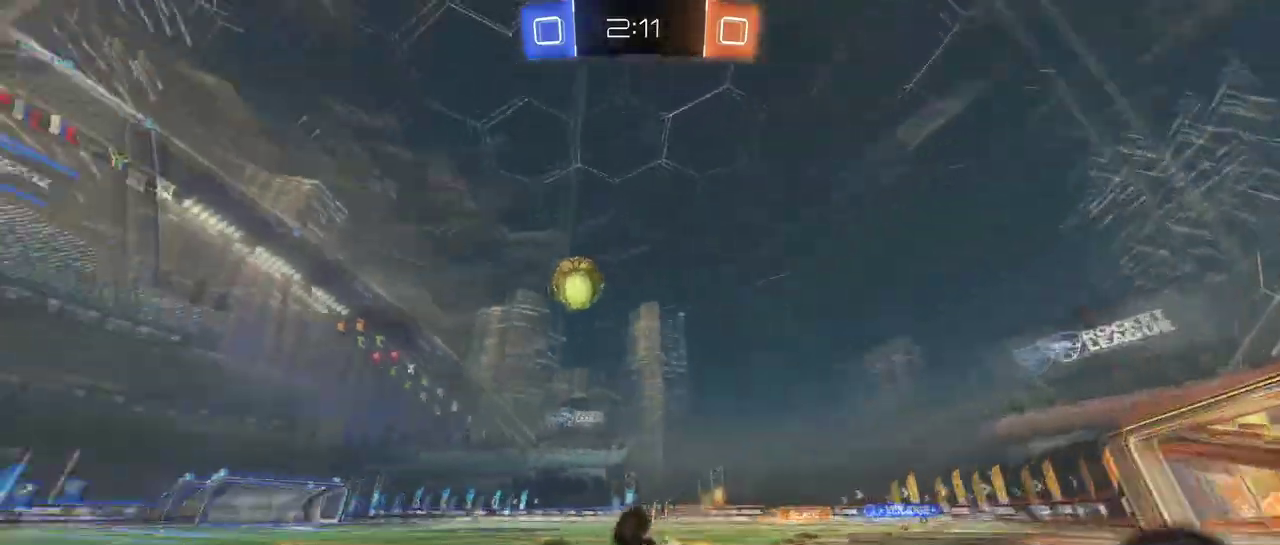
{"buttons": [], "left_stick": "left", "right_stick": "center", "events": [[217, "left_stick", "left"], [233, "SQUARE", "up"], [350, "left_stick", "center"], [467, "left_stick", "left"]]}
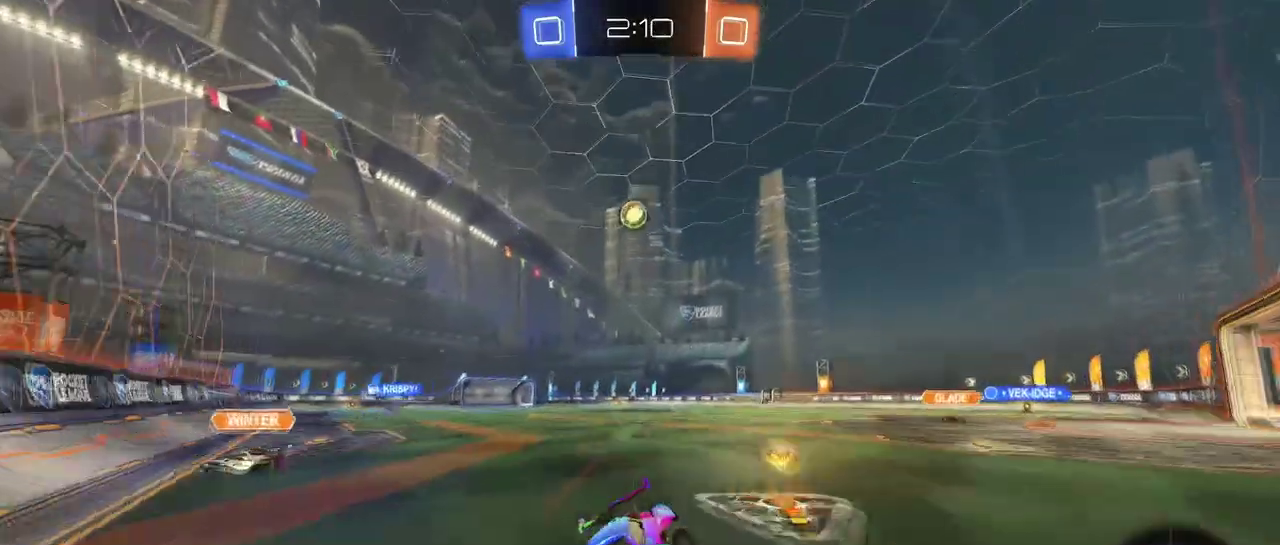
{"buttons": ["SQUARE"], "left_stick": "left", "right_stick": "center", "events": [[434, "SQUARE", "down"]]}
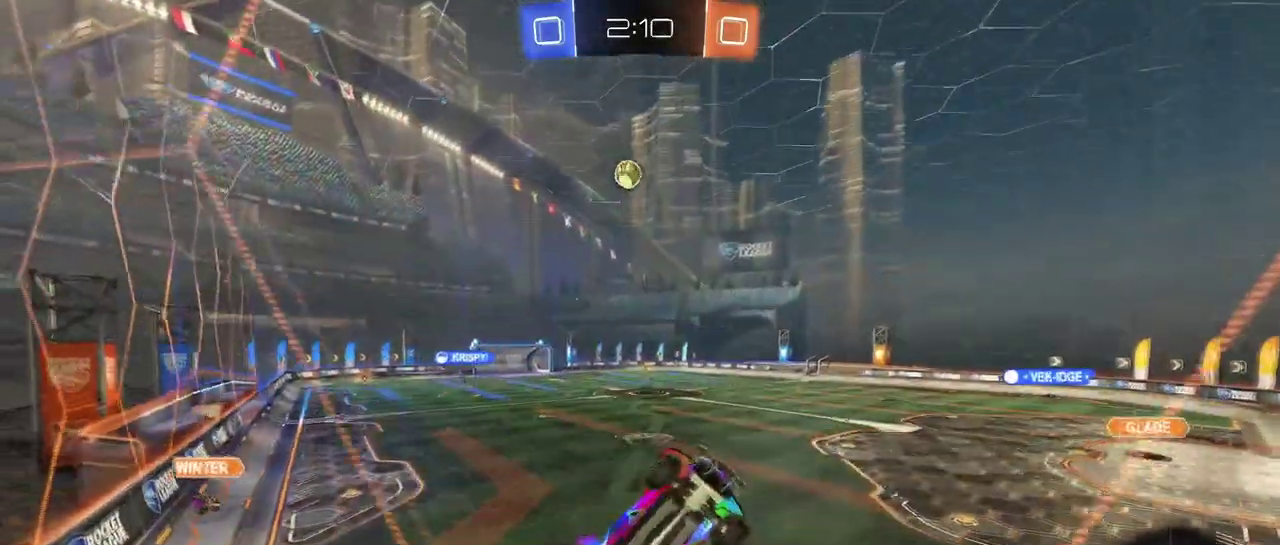
{"buttons": [], "left_stick": "left", "right_stick": "center", "events": [[150, "SQUARE", "up"]]}
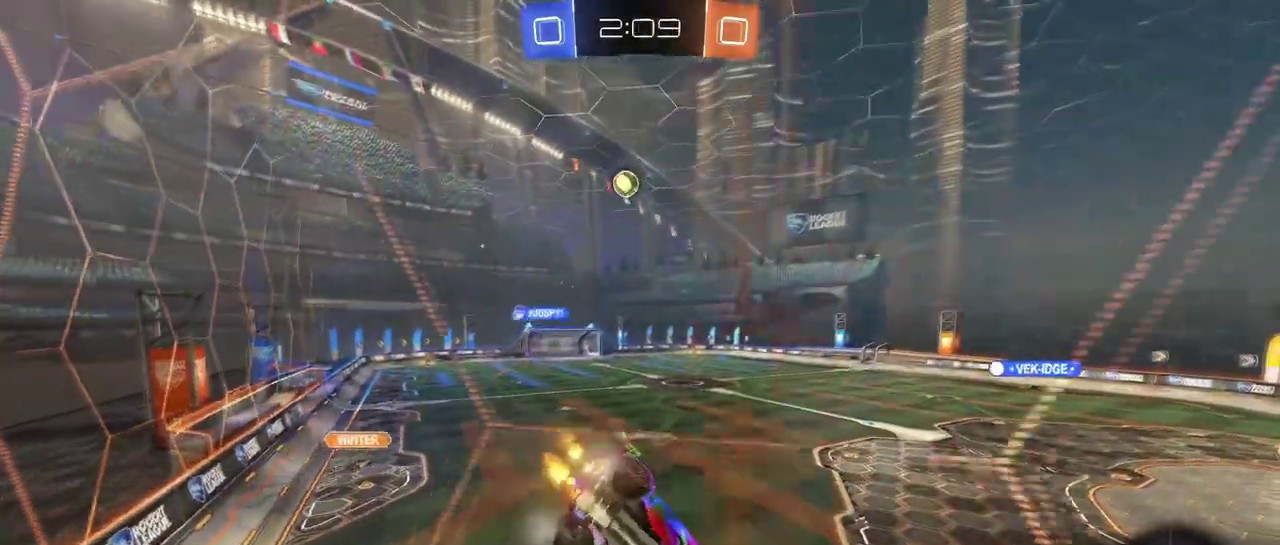
{"buttons": [], "left_stick": "left", "right_stick": "center", "events": []}
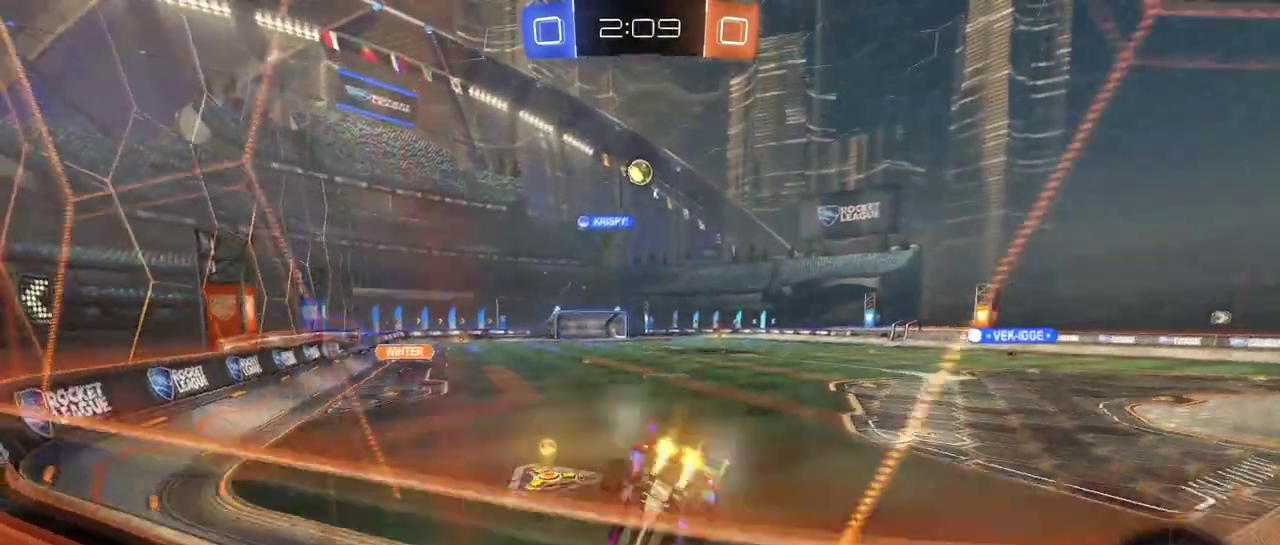
{"buttons": [], "left_stick": "left", "right_stick": "center", "events": [[84, "left_stick", "center"], [384, "left_stick", "left"]]}
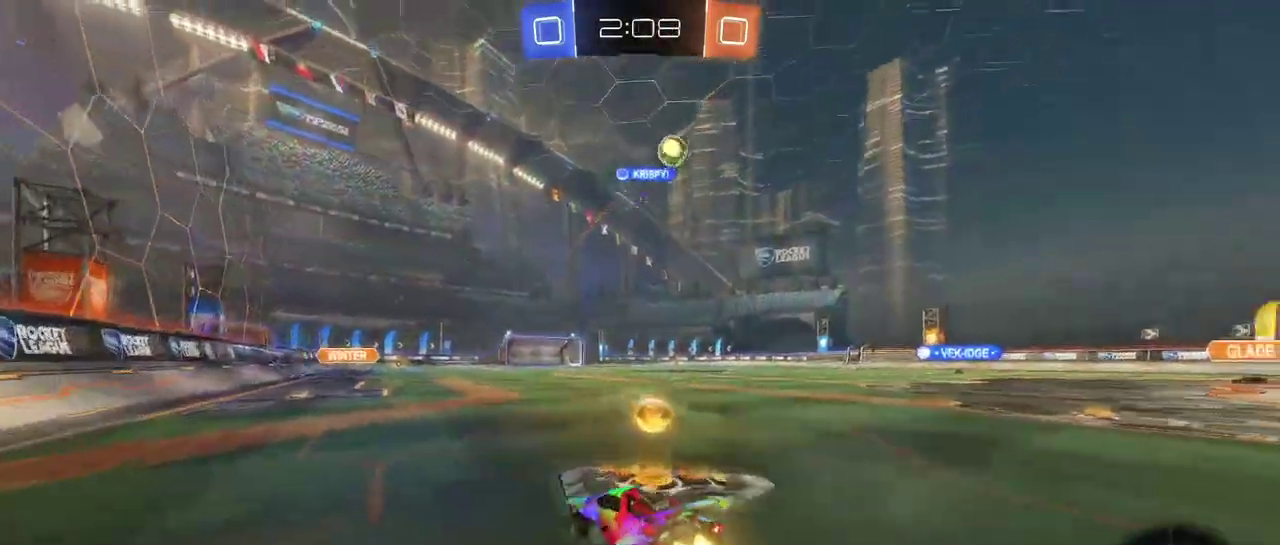
{"buttons": [], "left_stick": "center", "right_stick": "center", "events": [[66, "left_stick", "center"]]}
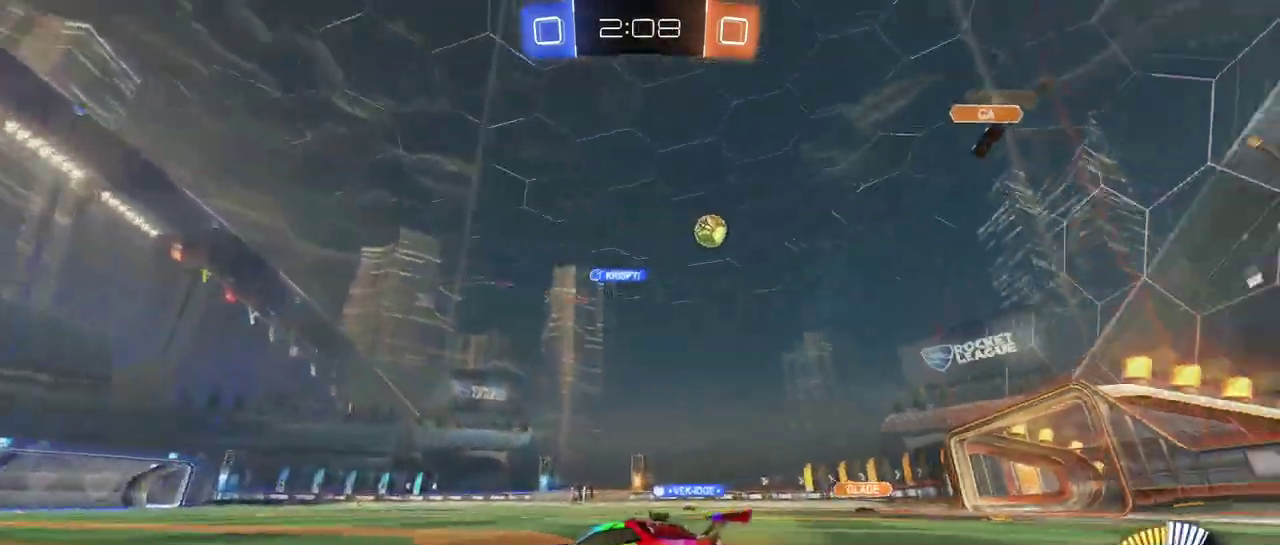
{"buttons": ["SQUARE"], "left_stick": "right", "right_stick": "center", "events": [[300, "left_stick", "right"], [467, "SQUARE", "down"]]}
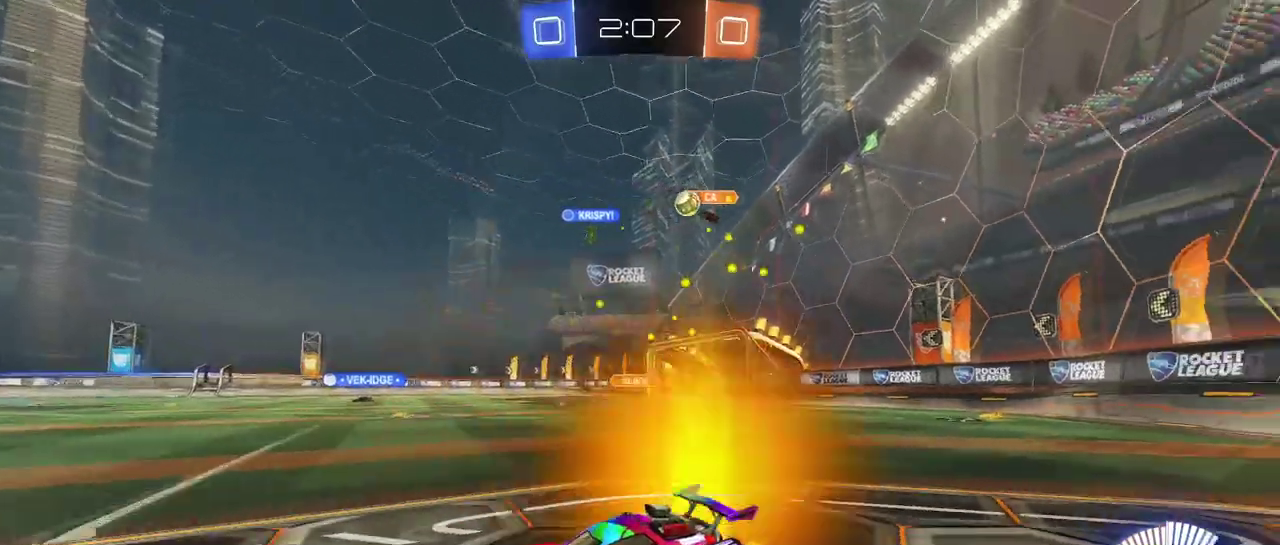
{"buttons": [], "left_stick": "right", "right_stick": "center", "events": [[116, "SQUARE", "up"], [216, "left_stick", "center"], [417, "left_stick", "right"]]}
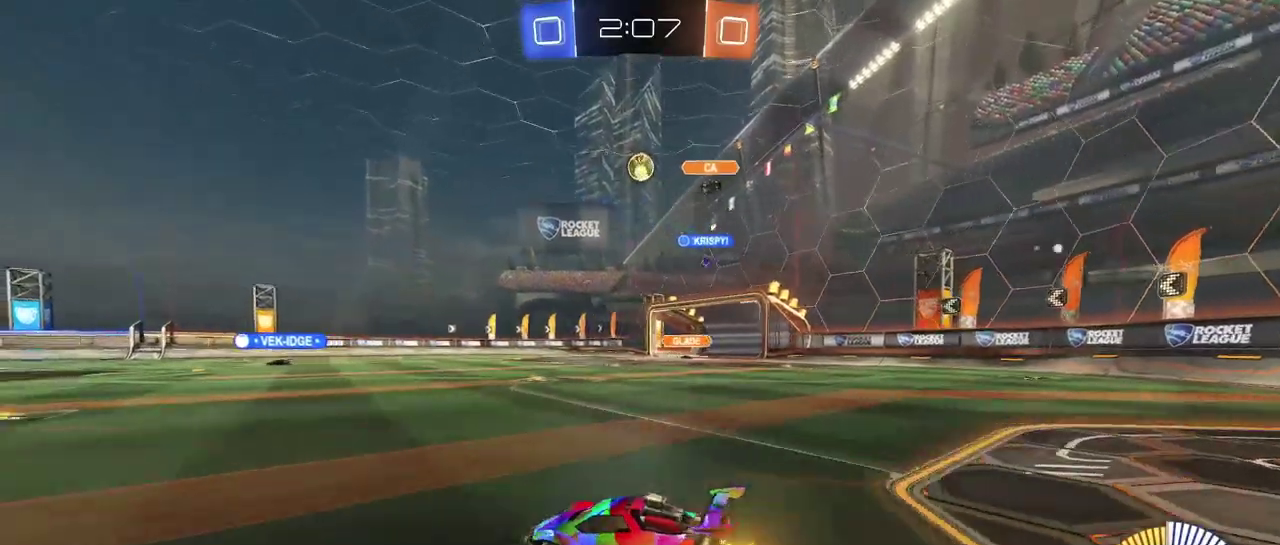
{"buttons": ["SQUARE"], "left_stick": "down-left", "right_stick": "center", "events": [[33, "CROSS", "down"], [33, "left_stick", "up-right"], [84, "left_stick", "up"], [117, "CROSS", "up"], [134, "left_stick", "up-left"], [184, "CROSS", "down"], [250, "SQUARE", "down"], [267, "left_stick", "down"], [284, "CROSS", "up"], [484, "left_stick", "down-left"]]}
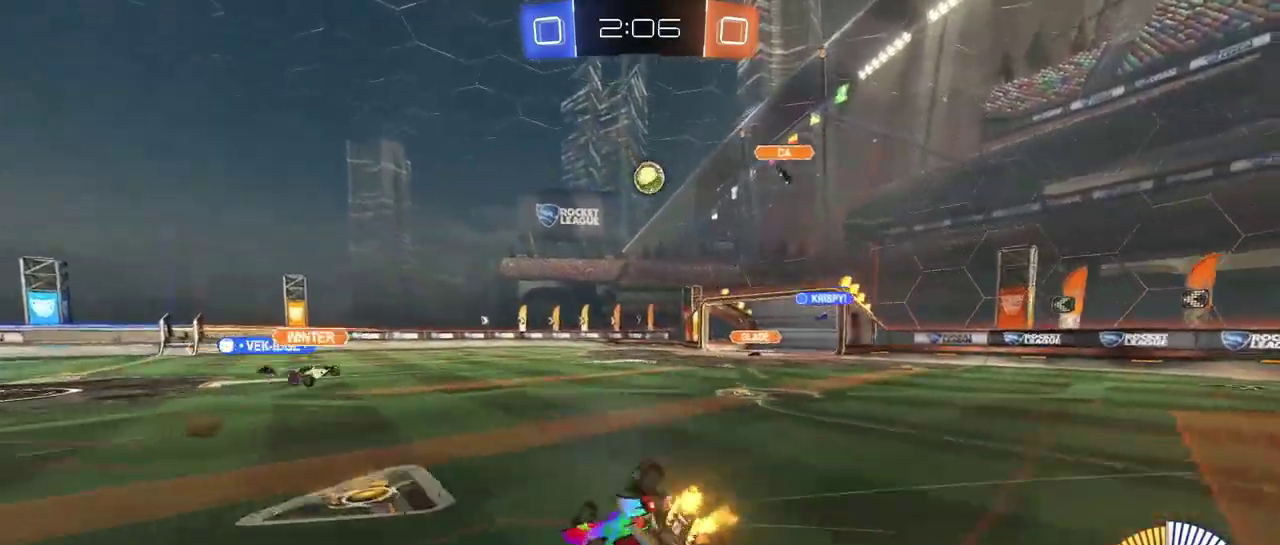
{"buttons": ["SQUARE"], "left_stick": "down-left", "right_stick": "center", "events": []}
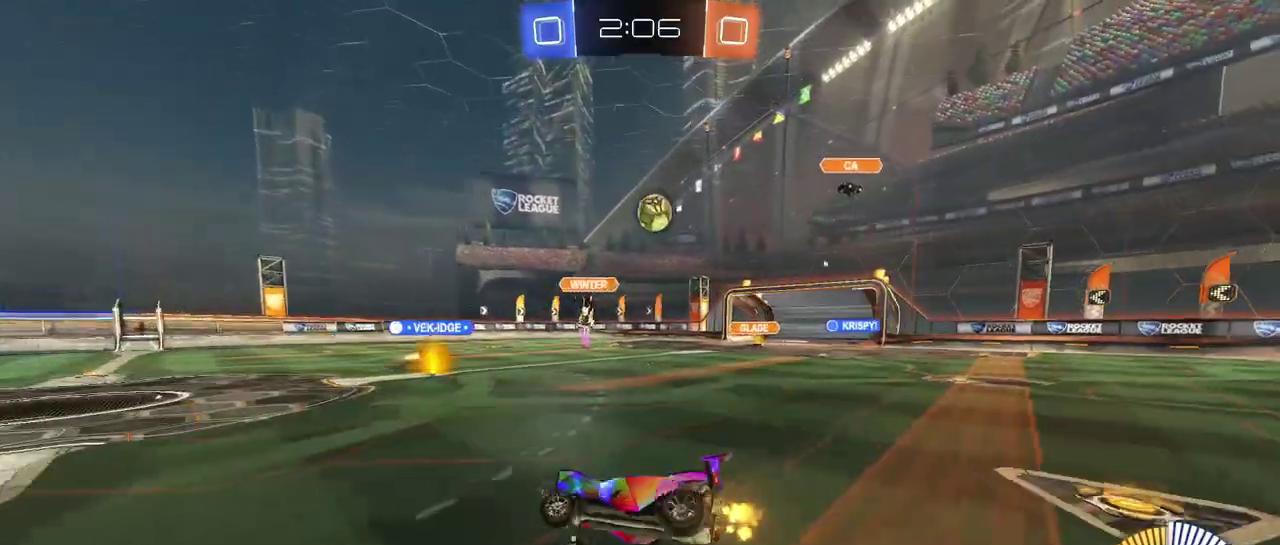
{"buttons": [], "left_stick": "center", "right_stick": "center", "events": [[50, "SQUARE", "up"], [84, "left_stick", "center"]]}
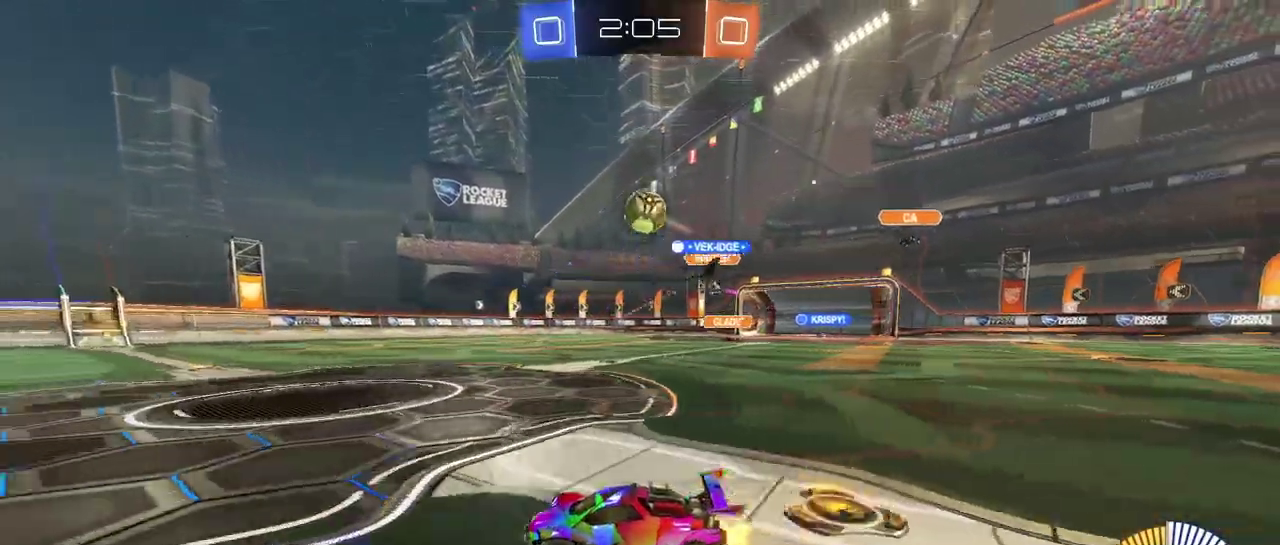
{"buttons": [], "left_stick": "left", "right_stick": "center", "events": [[33, "left_stick", "left"], [200, "left_stick", "center"], [417, "left_stick", "left"]]}
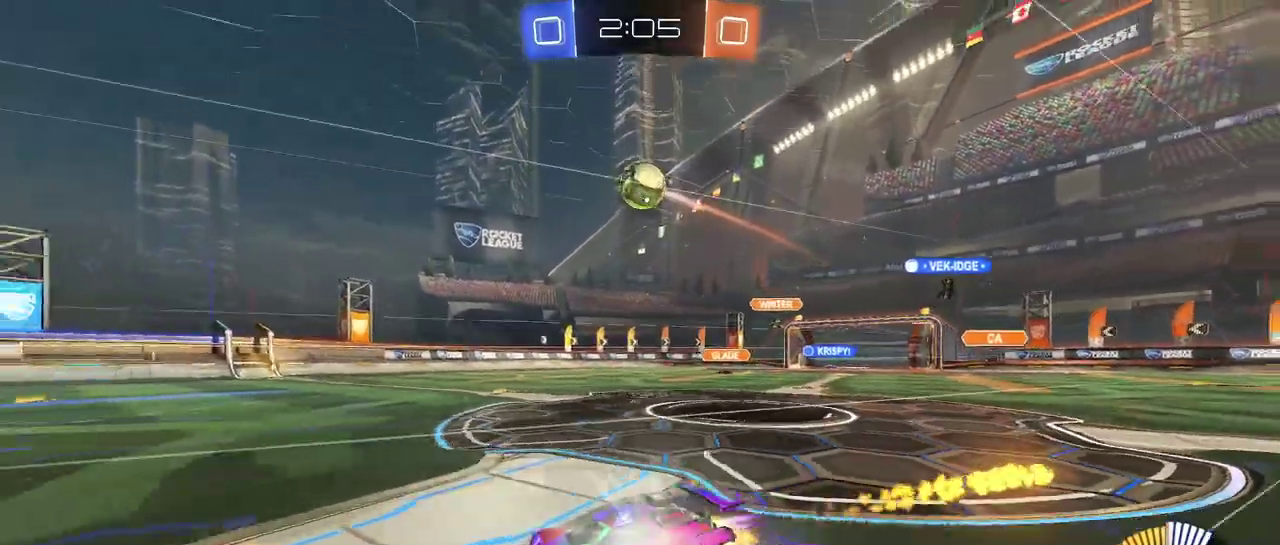
{"buttons": [], "left_stick": "right", "right_stick": "center", "events": [[84, "left_stick", "center"], [367, "left_stick", "right"]]}
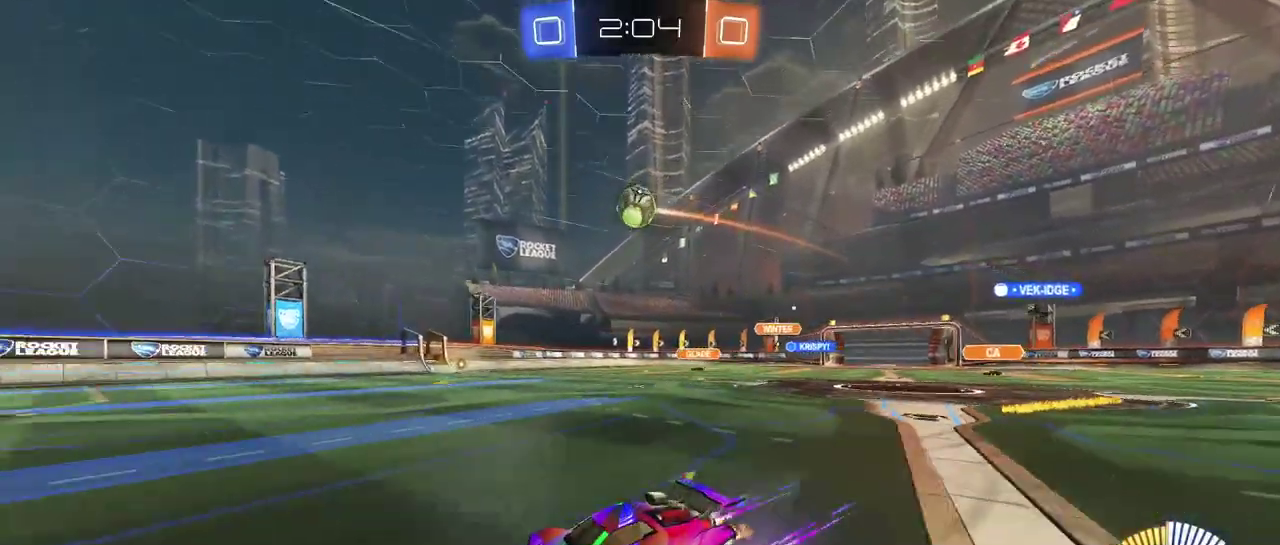
{"buttons": [], "left_stick": "center", "right_stick": "center", "events": [[233, "L2", "down"], [433, "L2", "up"], [450, "left_stick", "center"]]}
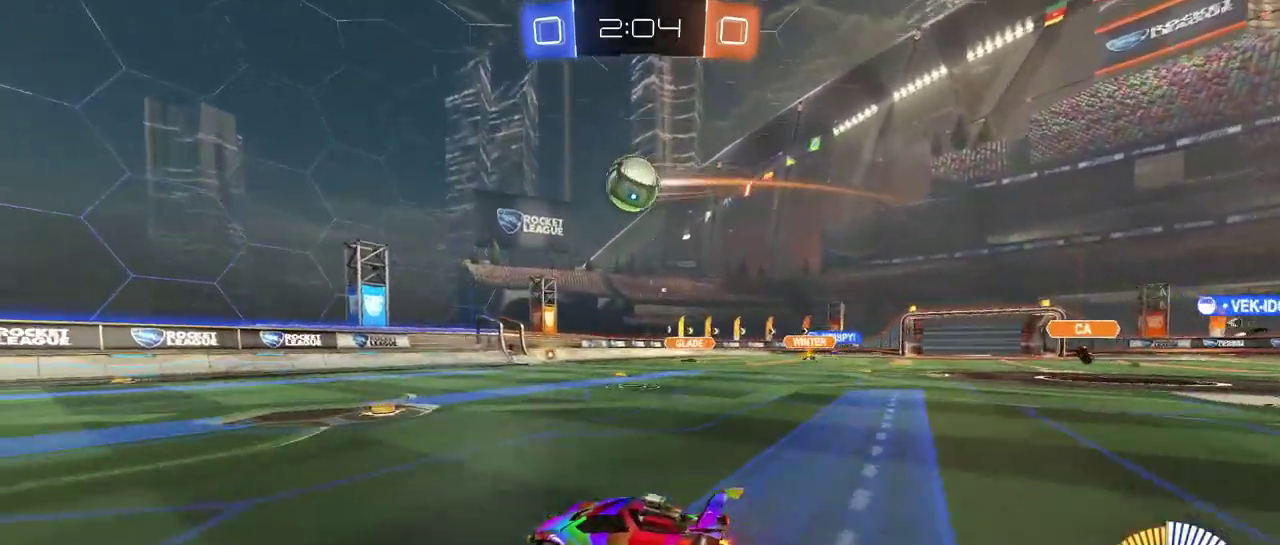
{"buttons": [], "left_stick": "center", "right_stick": "center", "events": [[50, "left_stick", "left"], [184, "left_stick", "center"]]}
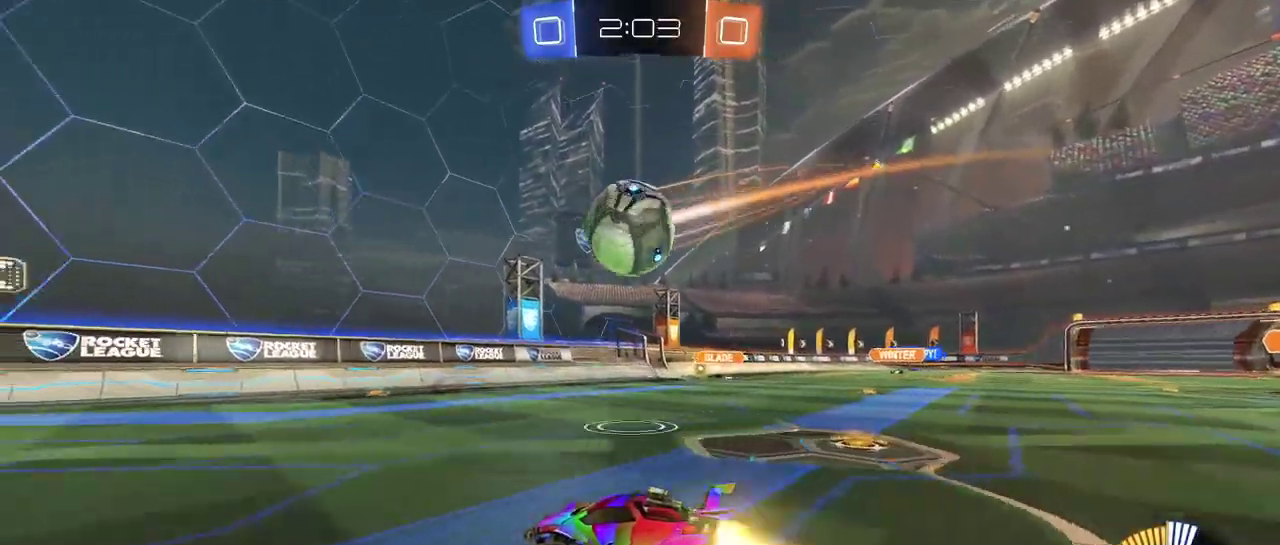
{"buttons": [], "left_stick": "left", "right_stick": "center", "events": [[250, "left_stick", "right"], [367, "left_stick", "center"], [417, "left_stick", "left"]]}
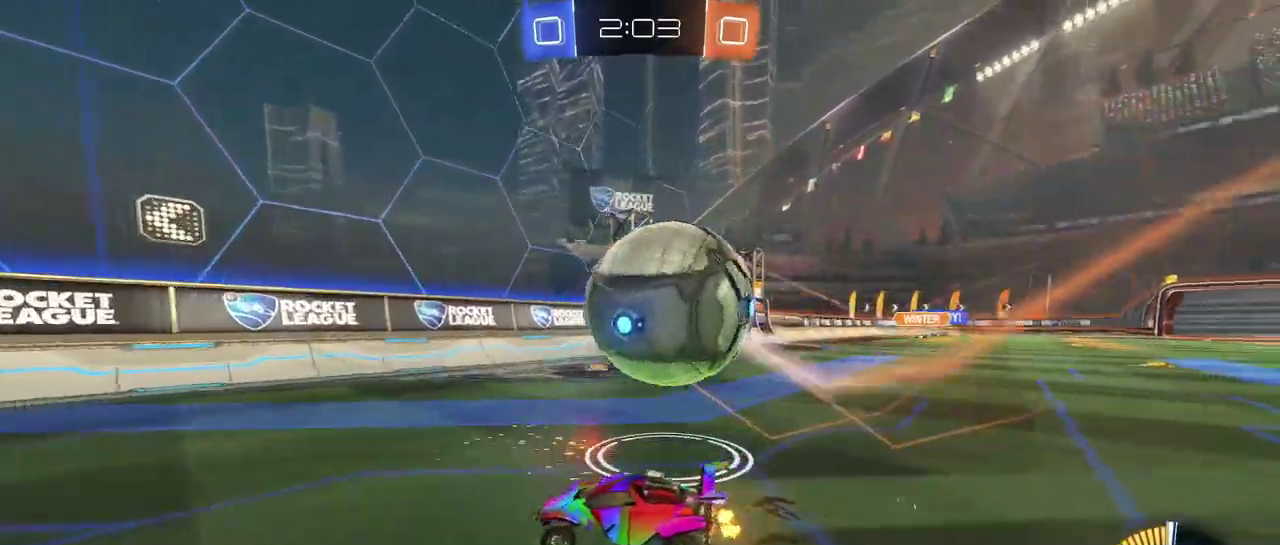
{"buttons": [], "left_stick": "left", "right_stick": "center", "events": [[217, "SQUARE", "down"], [451, "SQUARE", "up"]]}
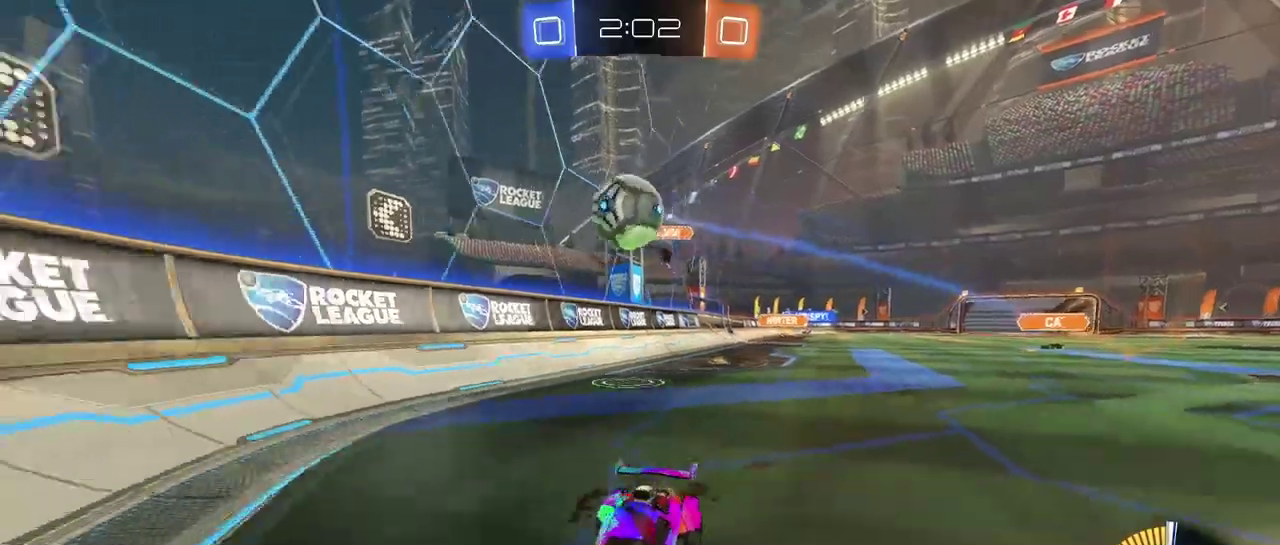
{"buttons": [], "left_stick": "center", "right_stick": "center", "events": [[116, "left_stick", "center"], [200, "left_stick", "right"], [300, "left_stick", "center"]]}
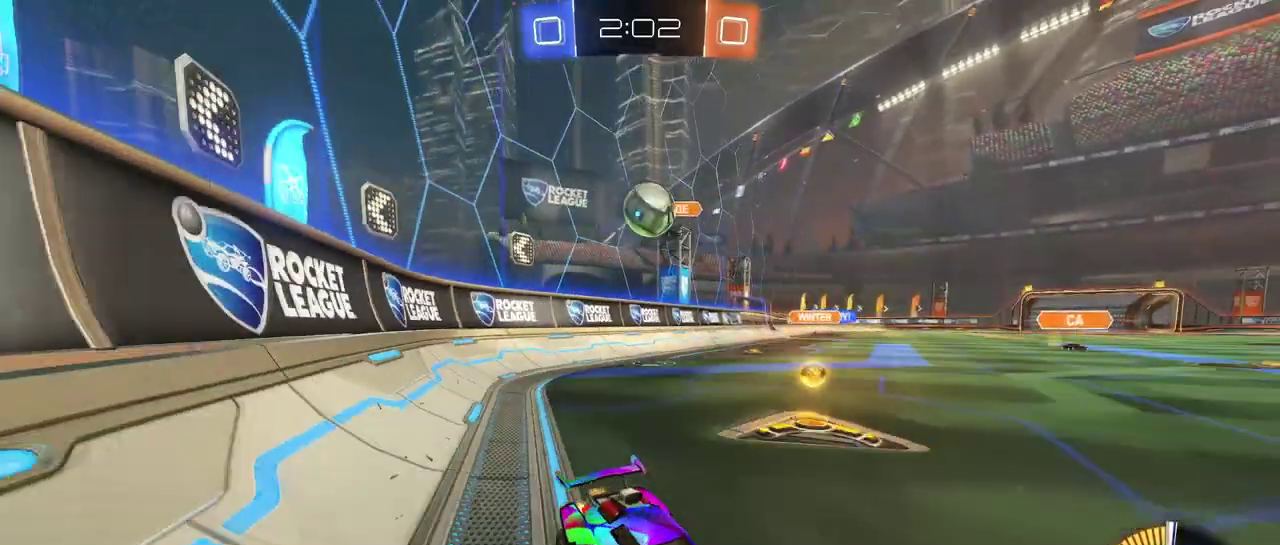
{"buttons": [], "left_stick": "left", "right_stick": "center", "events": [[134, "left_stick", "right"], [267, "left_stick", "center"], [401, "left_stick", "left"]]}